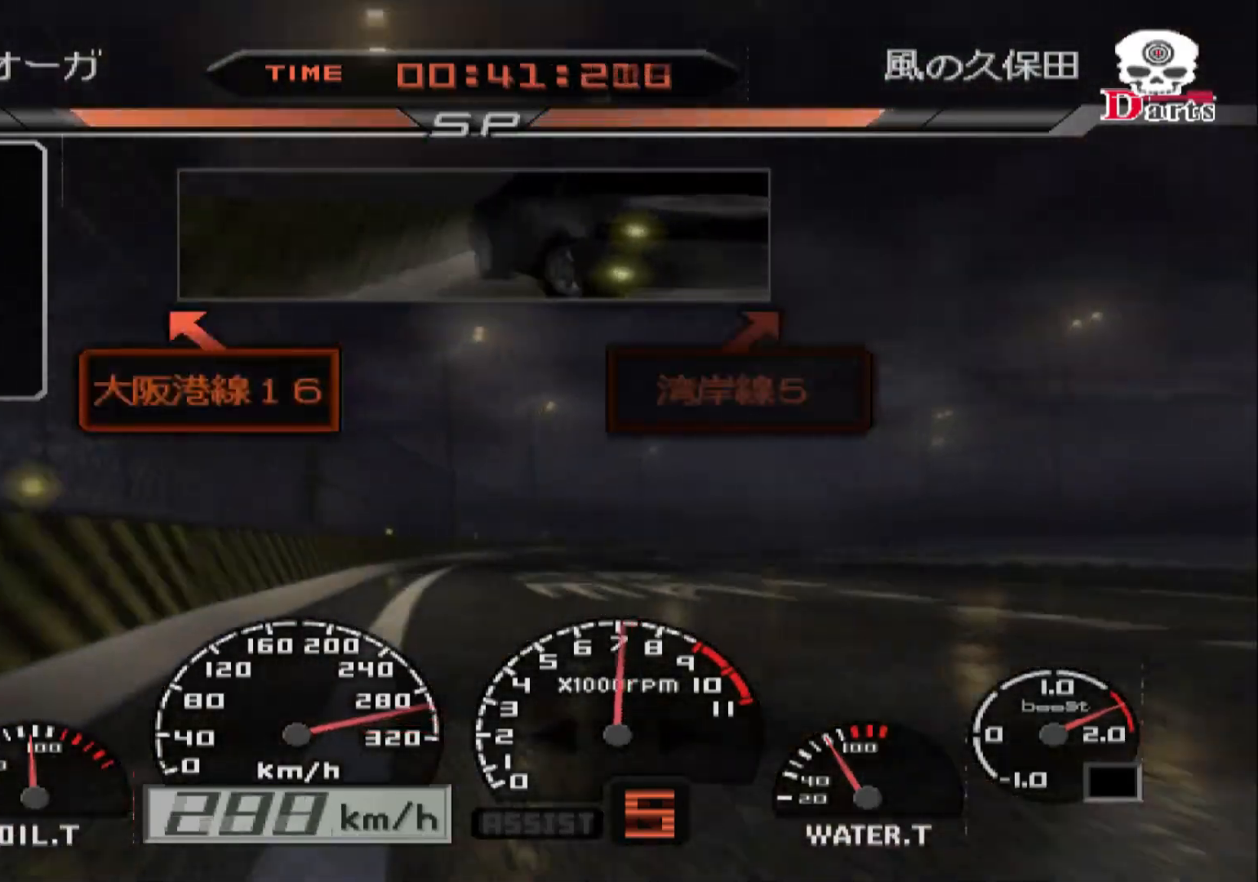
Gameplay with a controller (Xbox layout); each line is a JSON object with the inputs held at the frame after it. "events" lists button and stick changes between this image and that frame as [ms after this image, input, new state], when the widget could be followed in between.
{"buttons": ["R2"], "left_stick": "right", "right_stick": "center", "events": []}
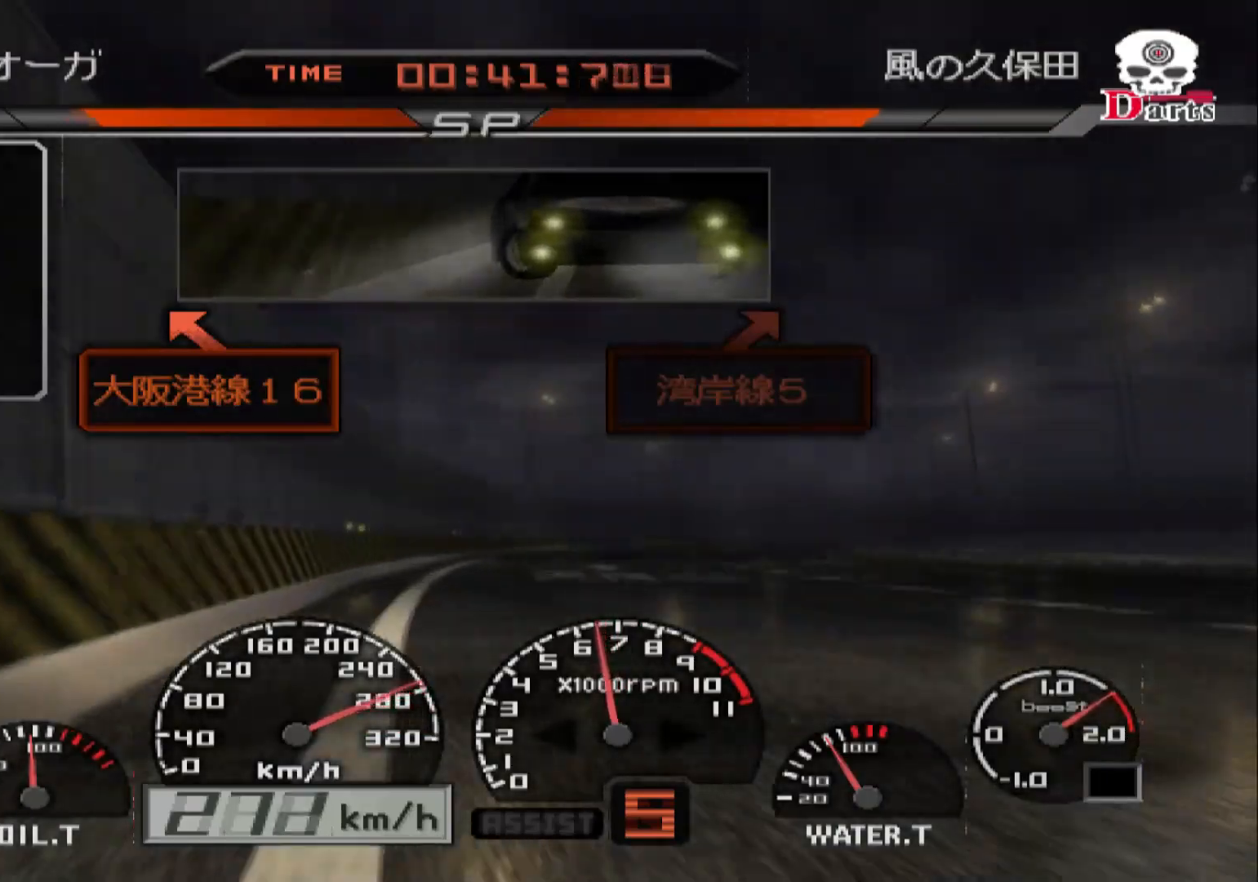
{"buttons": ["R2"], "left_stick": "right", "right_stick": "center", "events": [[17, "X", "down"], [167, "X", "up"]]}
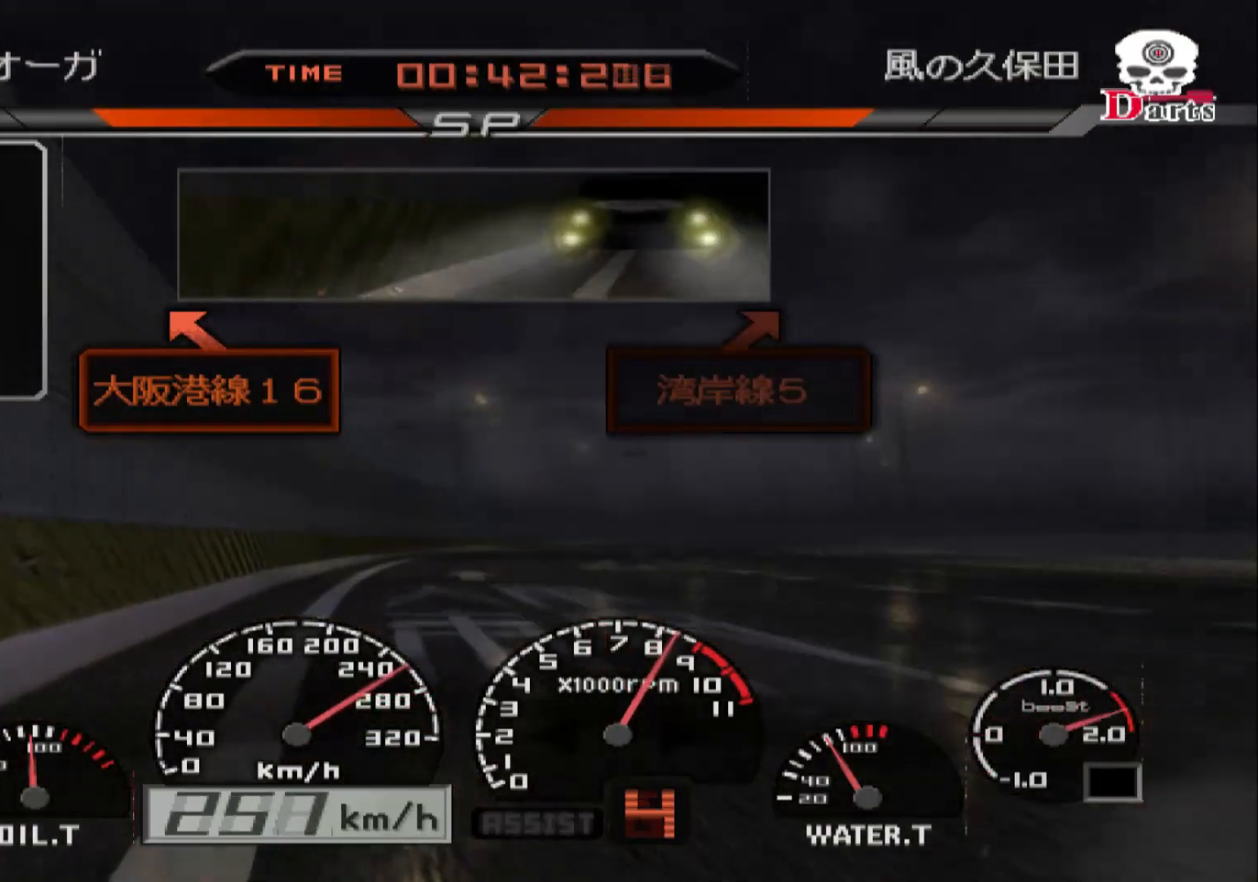
{"buttons": ["R2"], "left_stick": "right", "right_stick": "center", "events": []}
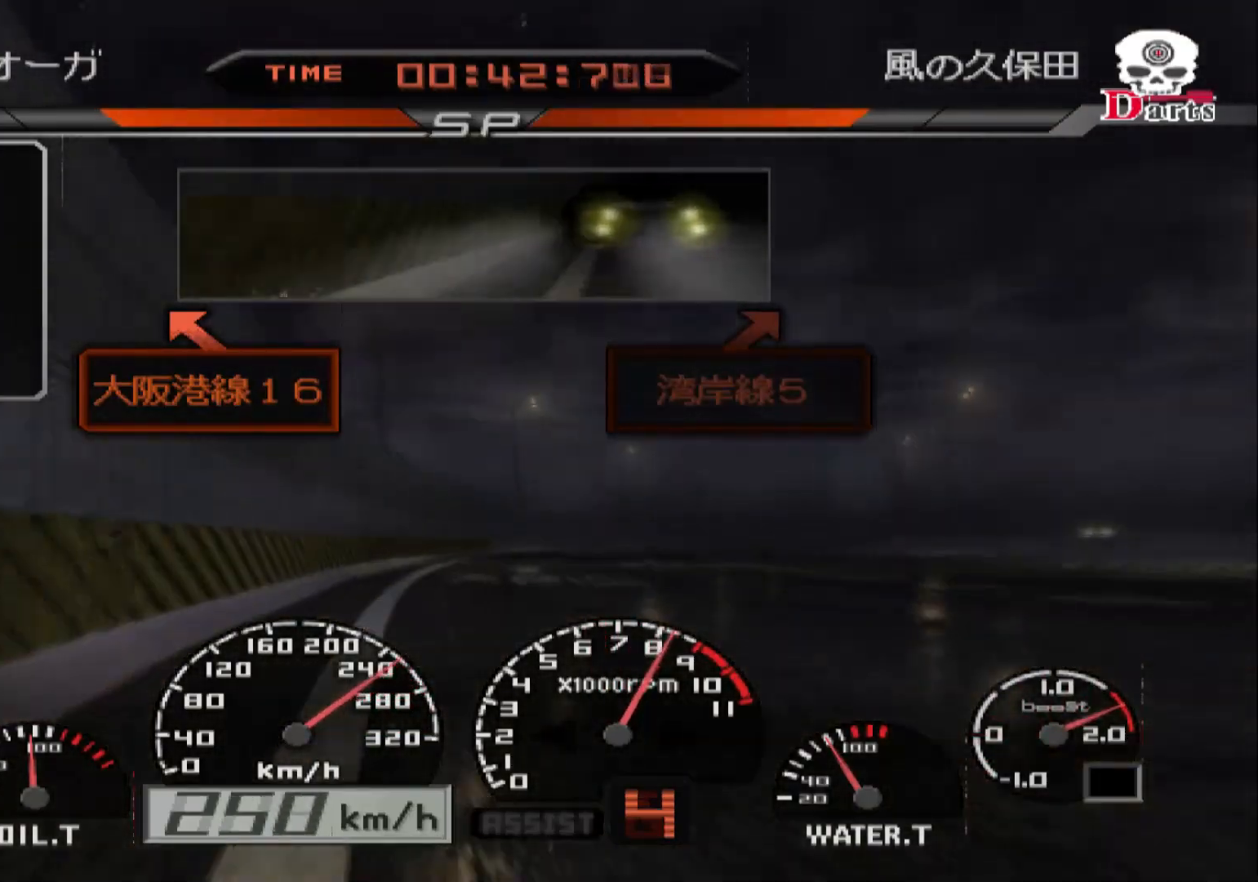
{"buttons": ["R2"], "left_stick": "right", "right_stick": "center", "events": []}
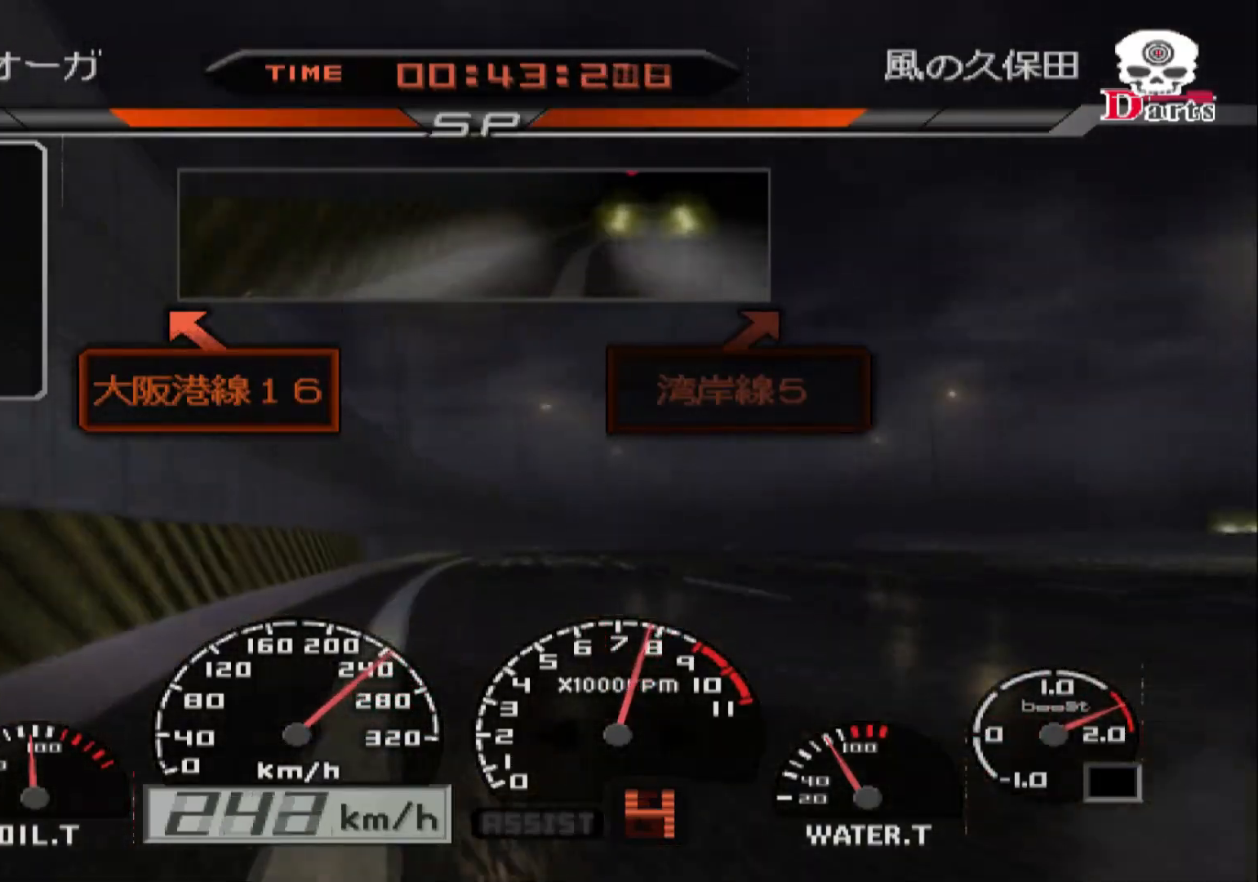
{"buttons": ["R2"], "left_stick": "right", "right_stick": "center", "events": [[383, "left_stick", "center"], [483, "left_stick", "right"]]}
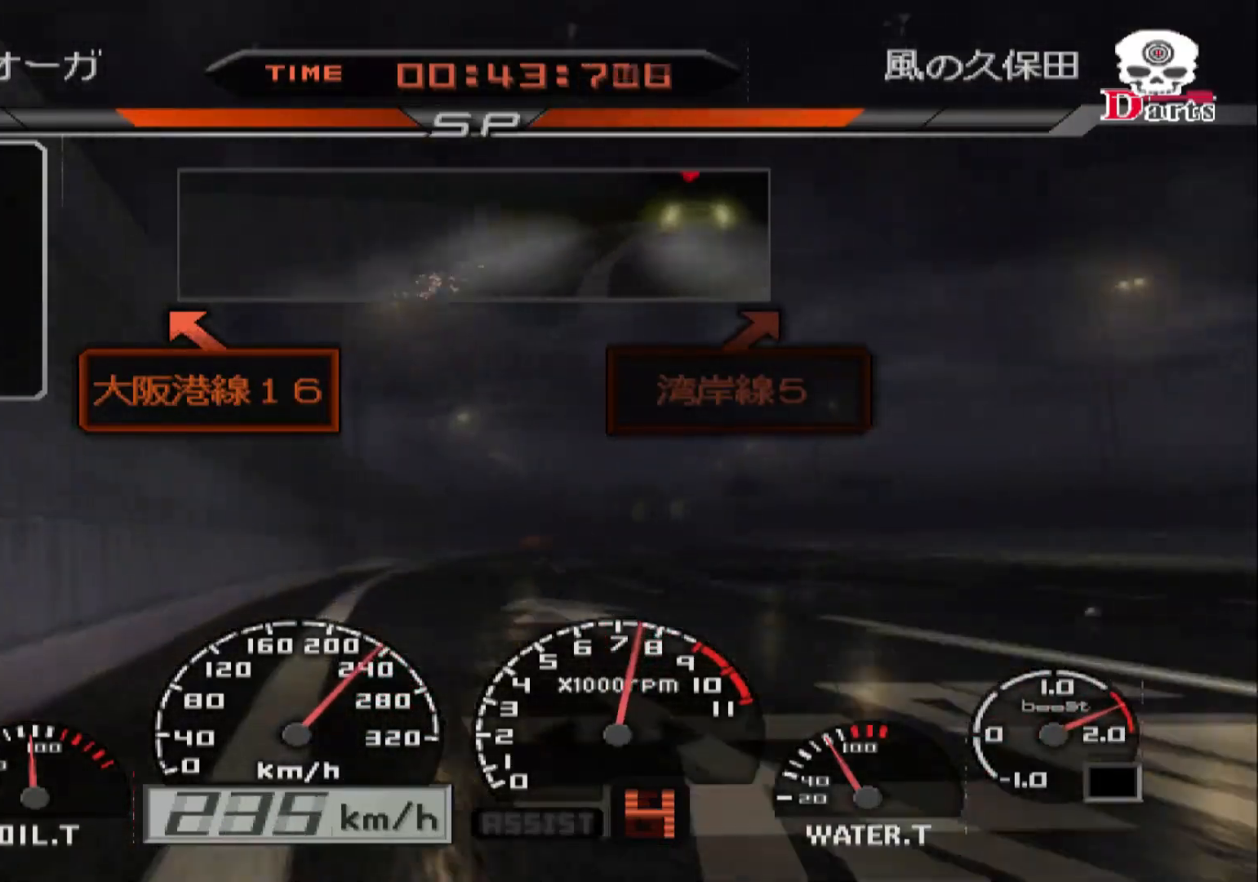
{"buttons": ["R2"], "left_stick": "center", "right_stick": "center", "events": [[450, "left_stick", "center"]]}
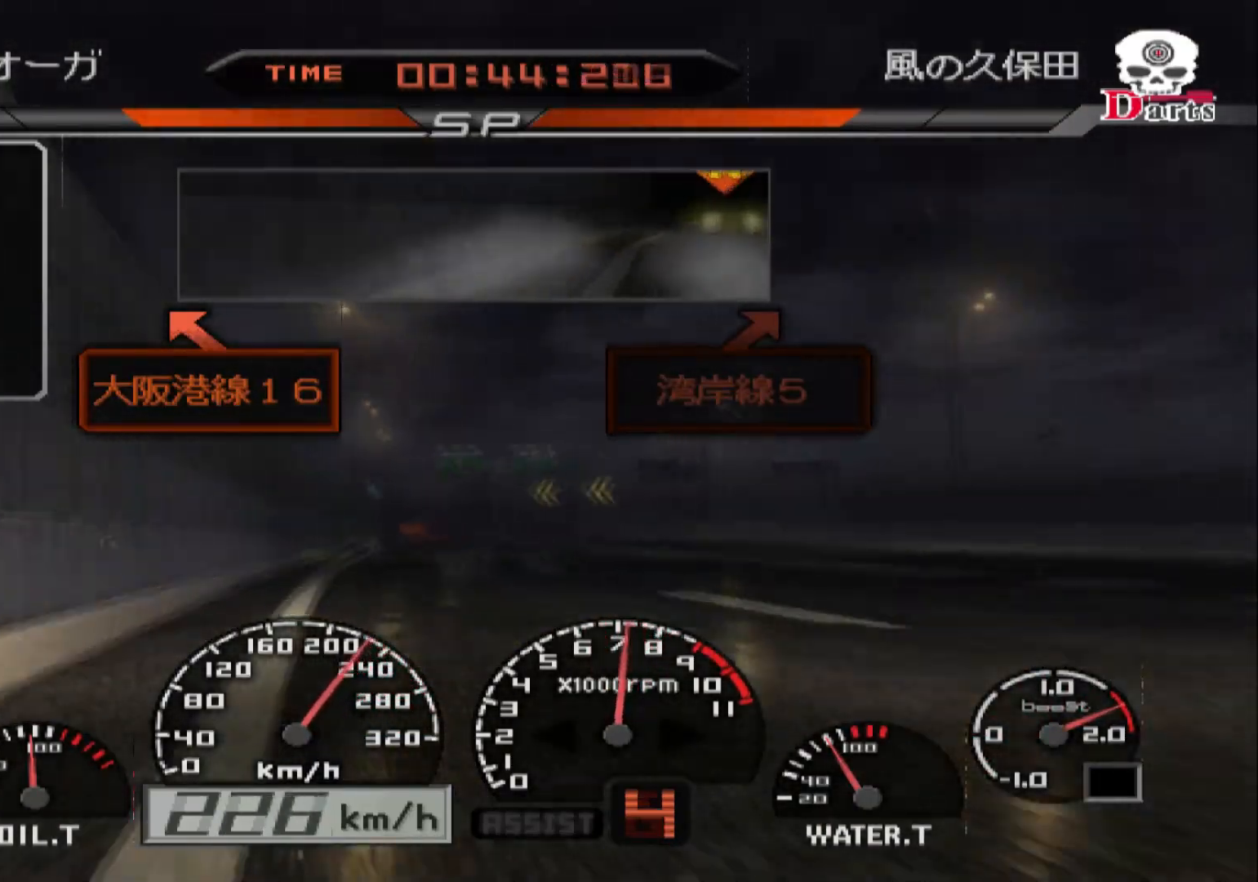
{"buttons": ["R2"], "left_stick": "right", "right_stick": "center", "events": [[483, "left_stick", "right"]]}
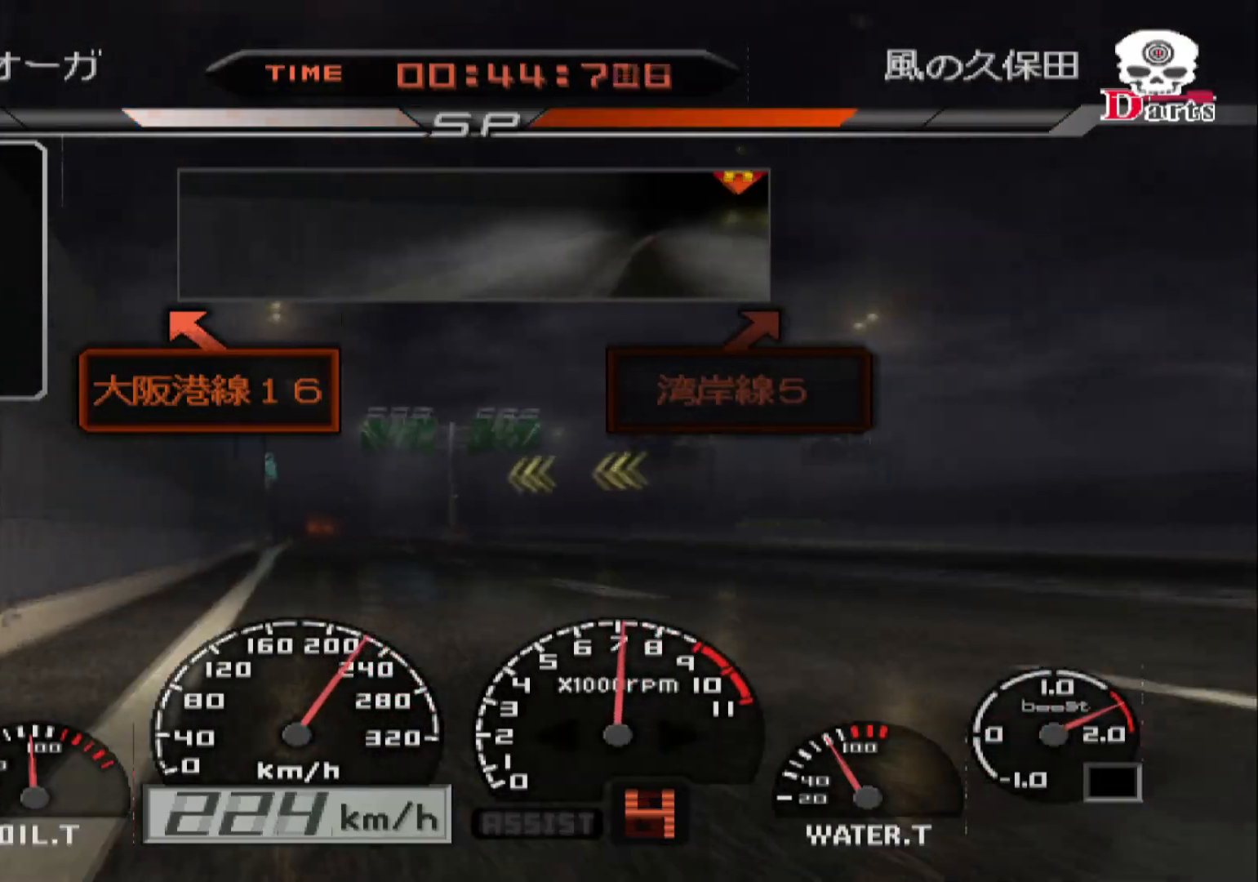
{"buttons": ["R2"], "left_stick": "left", "right_stick": "center", "events": [[217, "left_stick", "center"], [400, "left_stick", "left"]]}
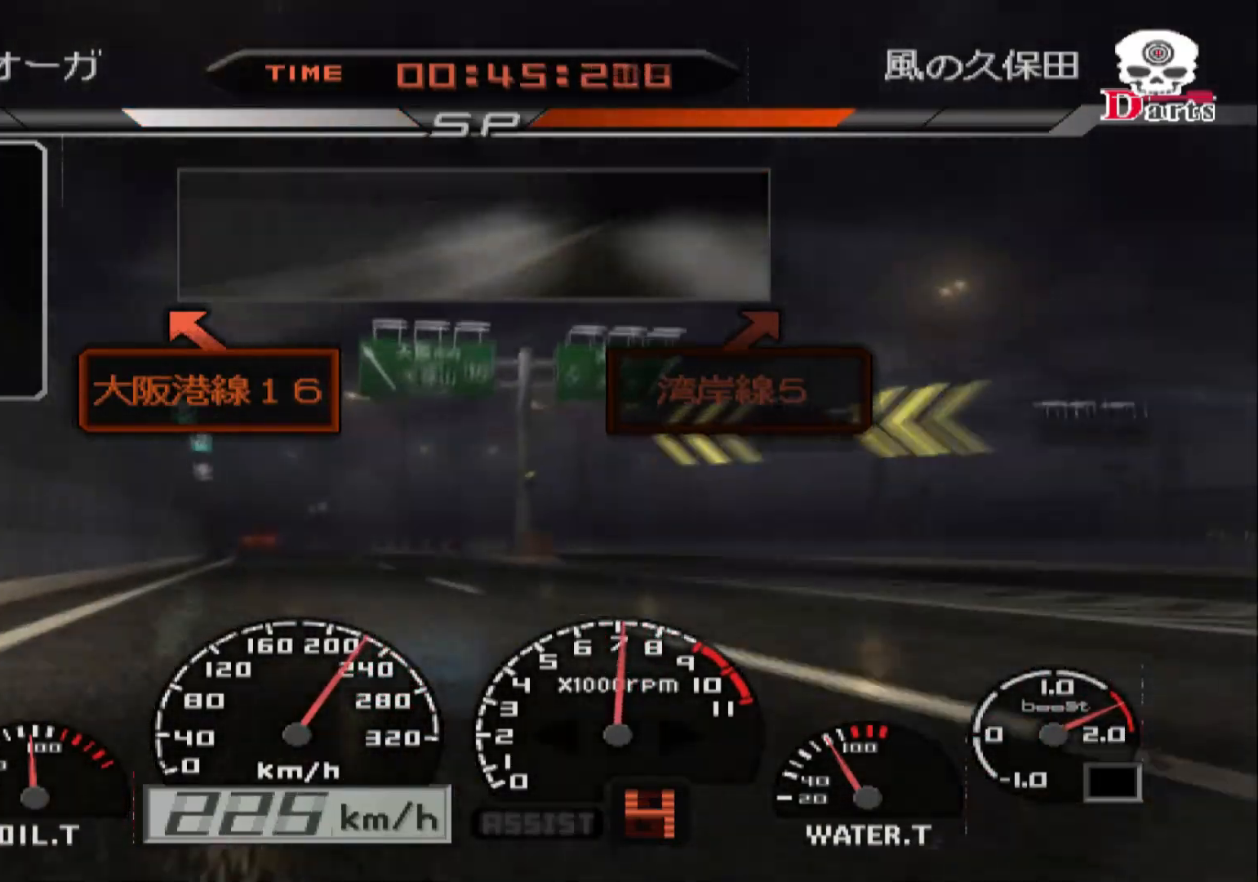
{"buttons": ["R2"], "left_stick": "left", "right_stick": "center", "events": [[250, "left_stick", "center"], [383, "left_stick", "left"]]}
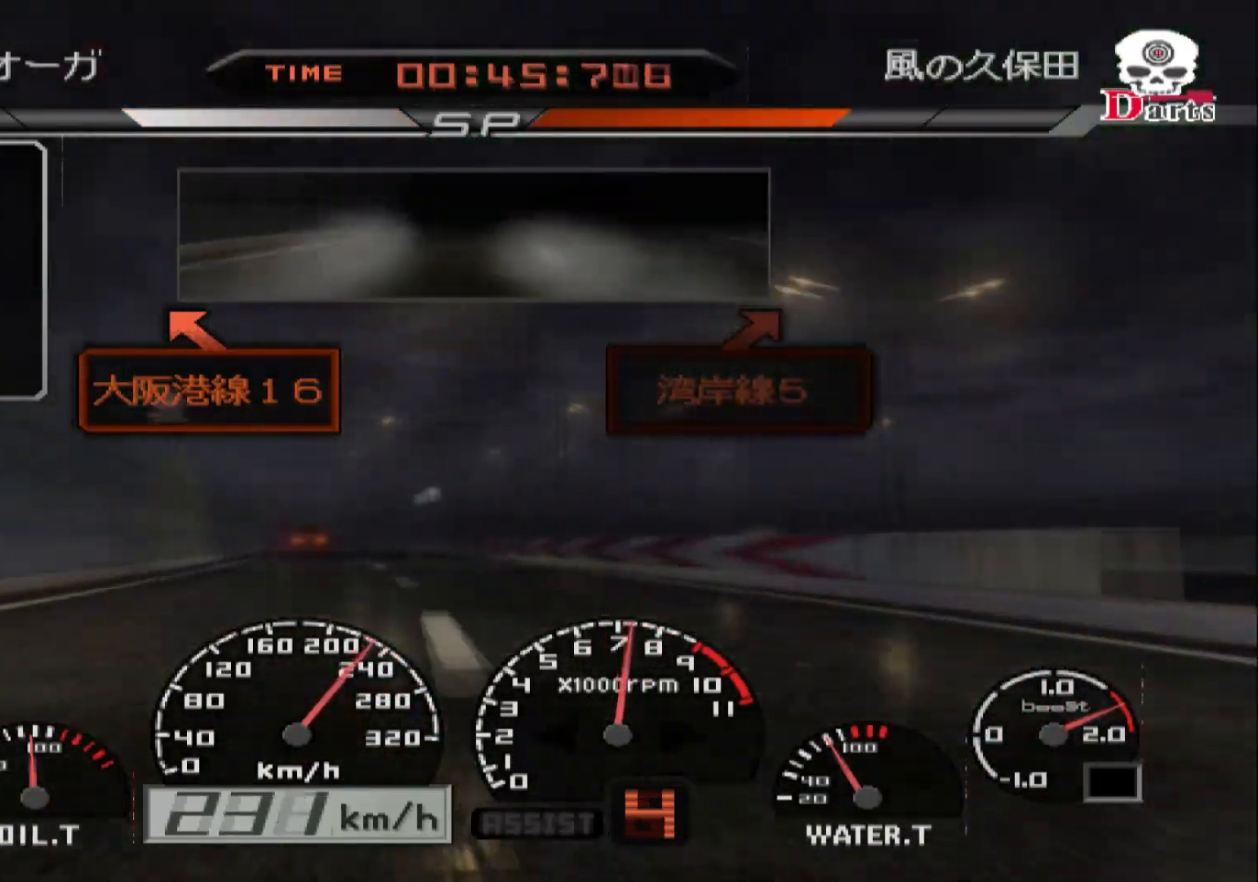
{"buttons": ["R2"], "left_stick": "left", "right_stick": "center", "events": []}
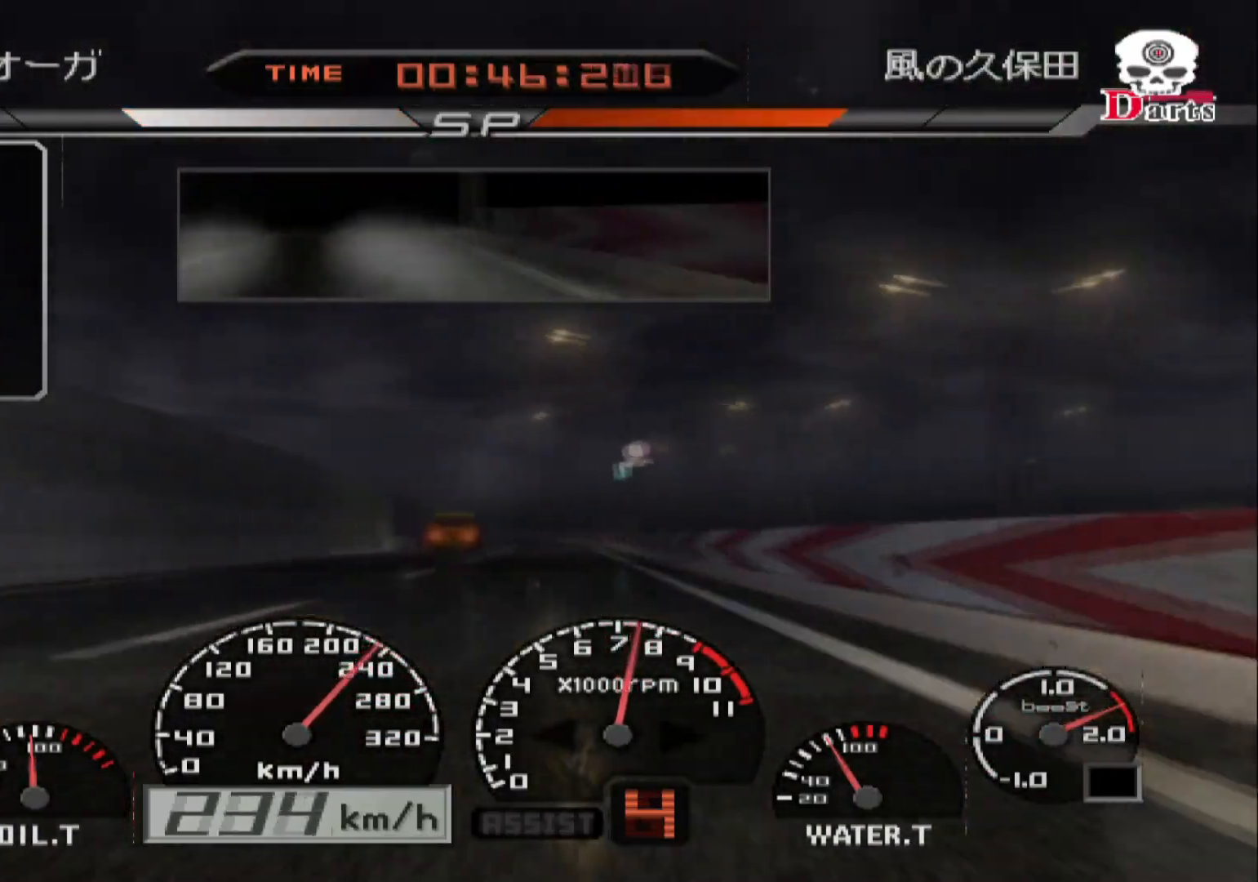
{"buttons": ["R2"], "left_stick": "center", "right_stick": "center", "events": [[100, "left_stick", "center"], [183, "left_stick", "right"], [367, "left_stick", "center"]]}
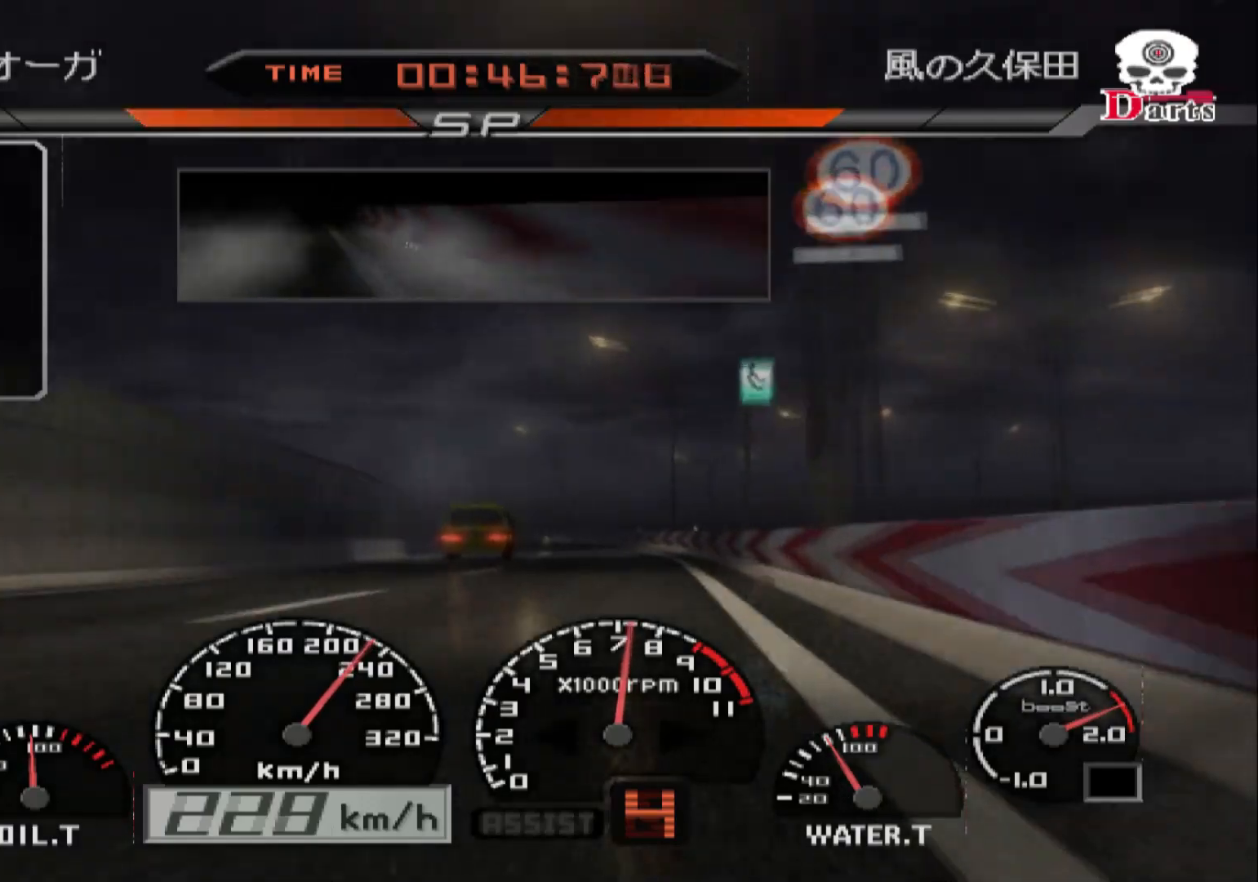
{"buttons": ["R2"], "left_stick": "left", "right_stick": "center", "events": [[17, "left_stick", "left"]]}
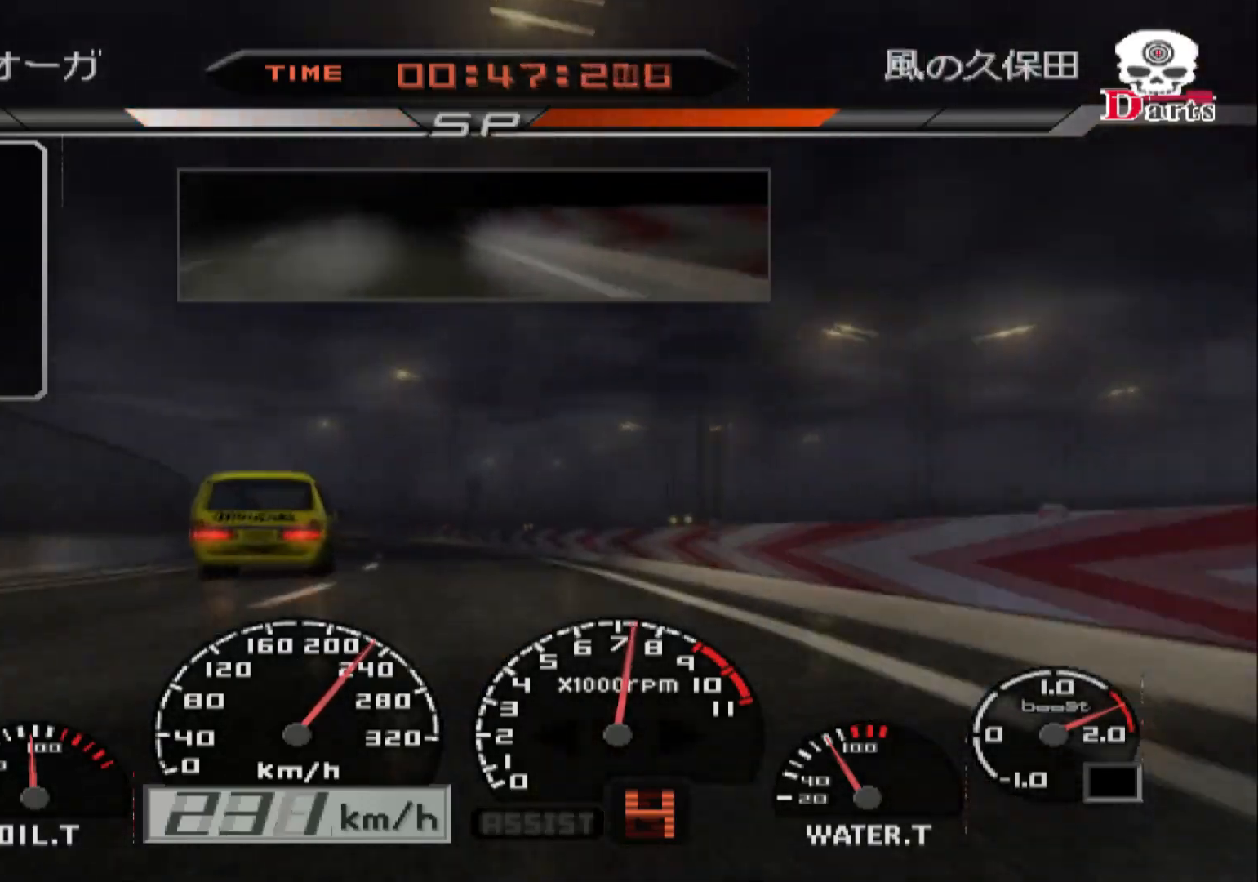
{"buttons": ["R2"], "left_stick": "left", "right_stick": "center", "events": [[283, "left_stick", "center"], [417, "left_stick", "left"]]}
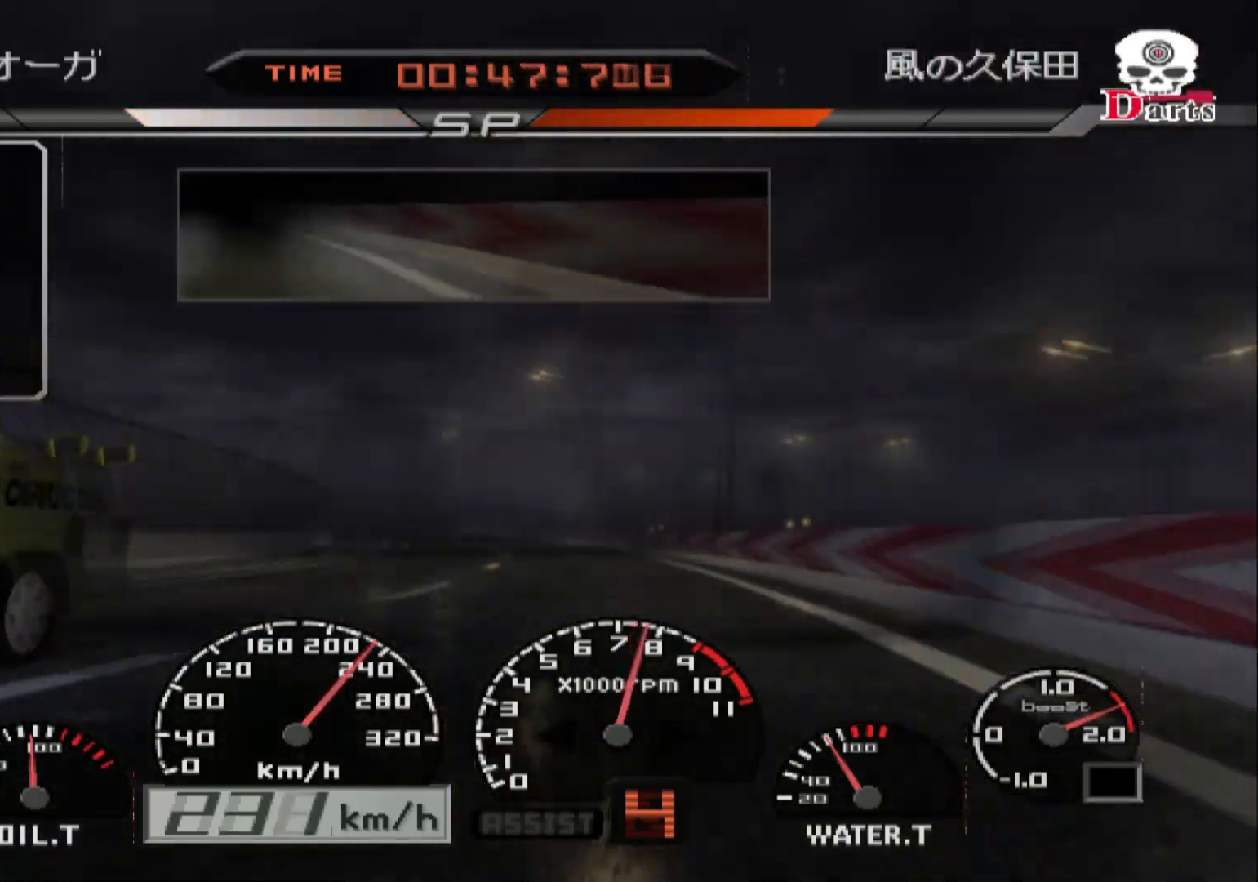
{"buttons": ["R2"], "left_stick": "center", "right_stick": "center", "events": [[150, "left_stick", "center"], [250, "left_stick", "right"], [467, "left_stick", "center"]]}
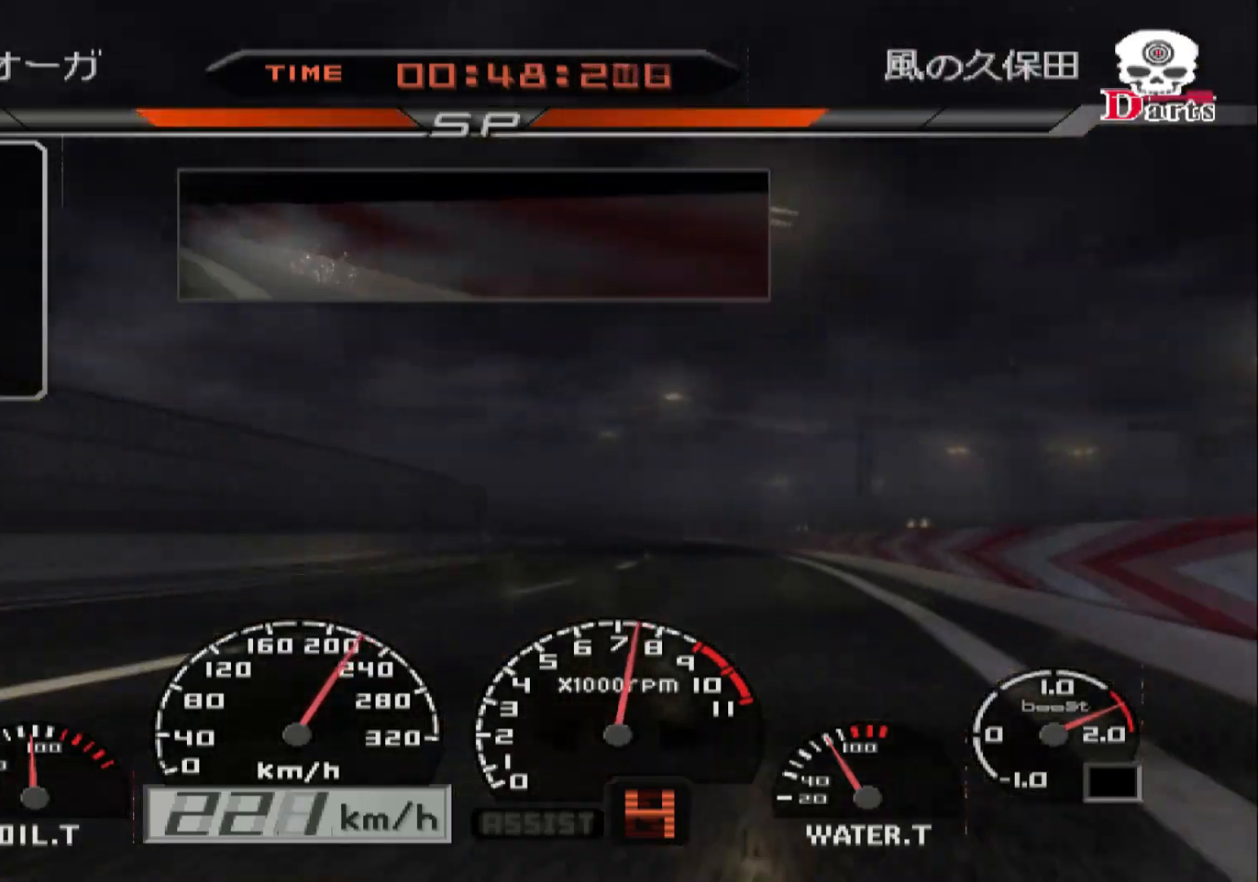
{"buttons": ["R2"], "left_stick": "center", "right_stick": "center", "events": [[67, "left_stick", "right"], [300, "left_stick", "center"]]}
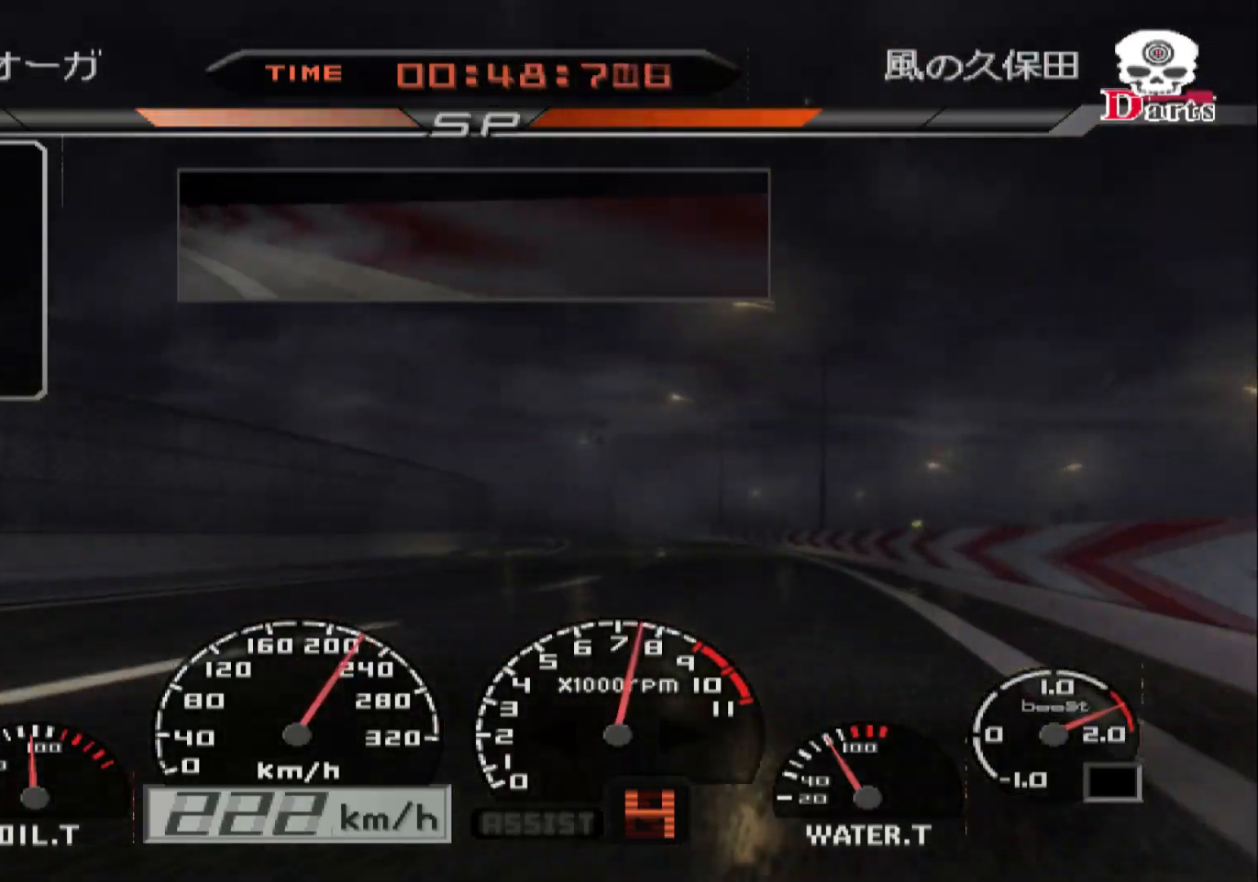
{"buttons": ["R2"], "left_stick": "left", "right_stick": "center", "events": [[100, "left_stick", "left"]]}
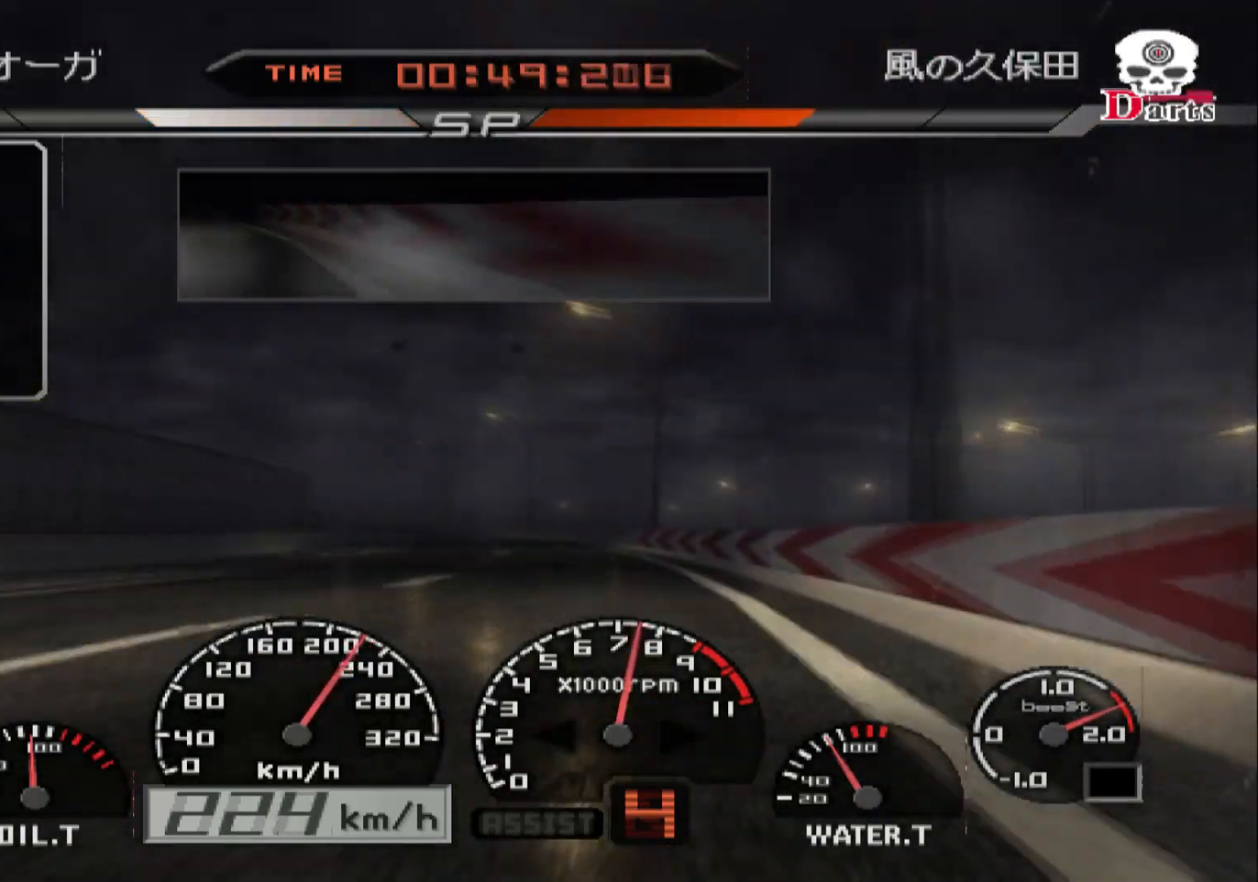
{"buttons": ["R2"], "left_stick": "left", "right_stick": "center", "events": []}
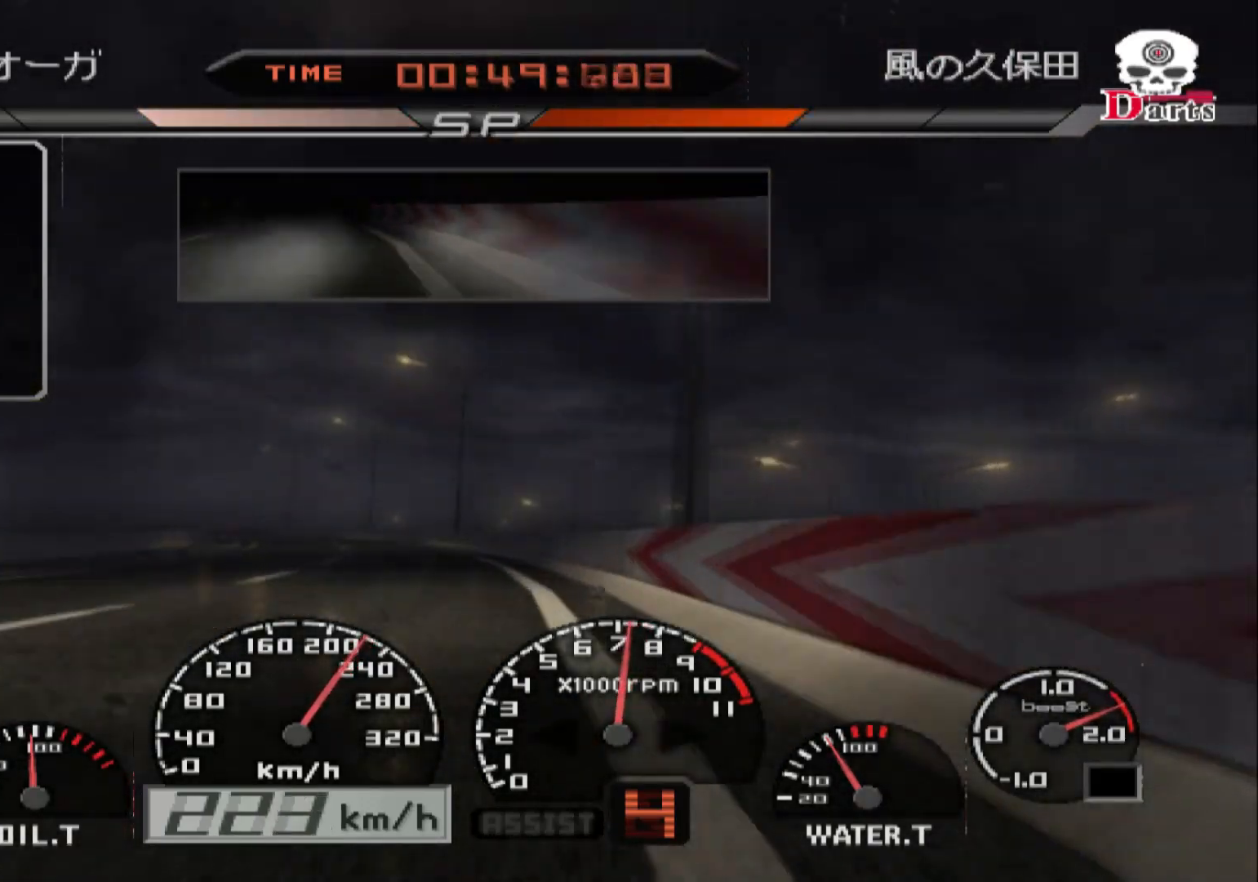
{"buttons": ["R2"], "left_stick": "left", "right_stick": "center", "events": []}
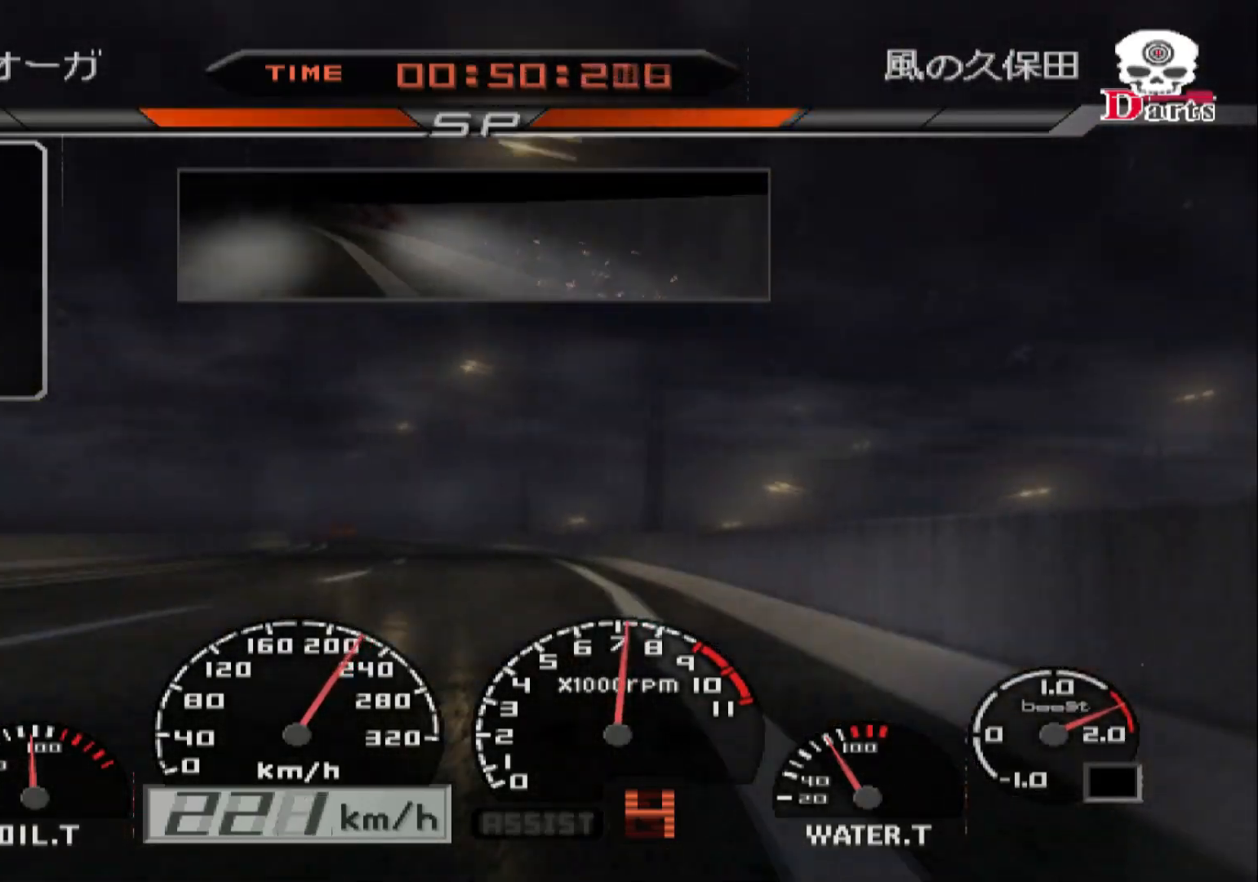
{"buttons": ["R2"], "left_stick": "left", "right_stick": "center", "events": []}
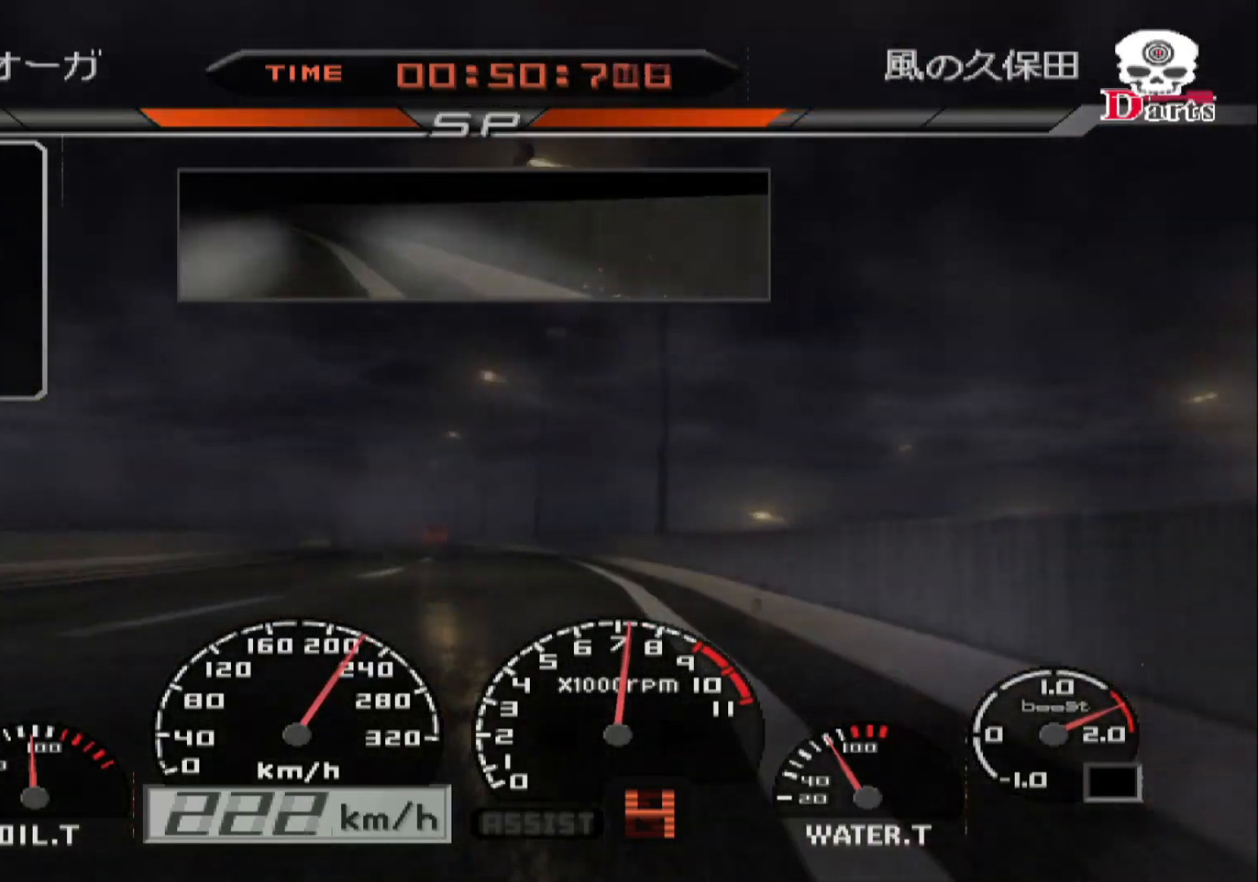
{"buttons": ["R2"], "left_stick": "left", "right_stick": "center", "events": []}
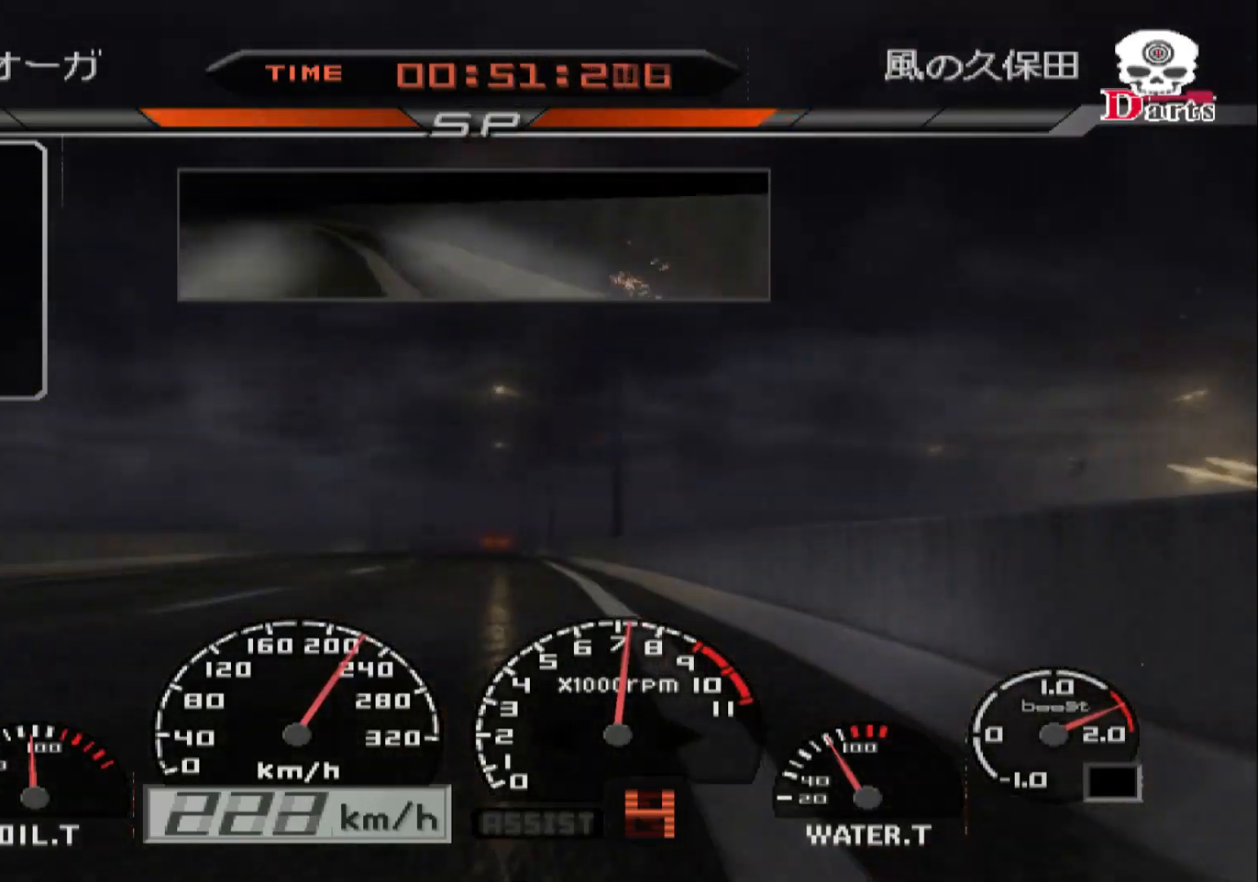
{"buttons": ["R2"], "left_stick": "center", "right_stick": "center", "events": [[400, "left_stick", "center"]]}
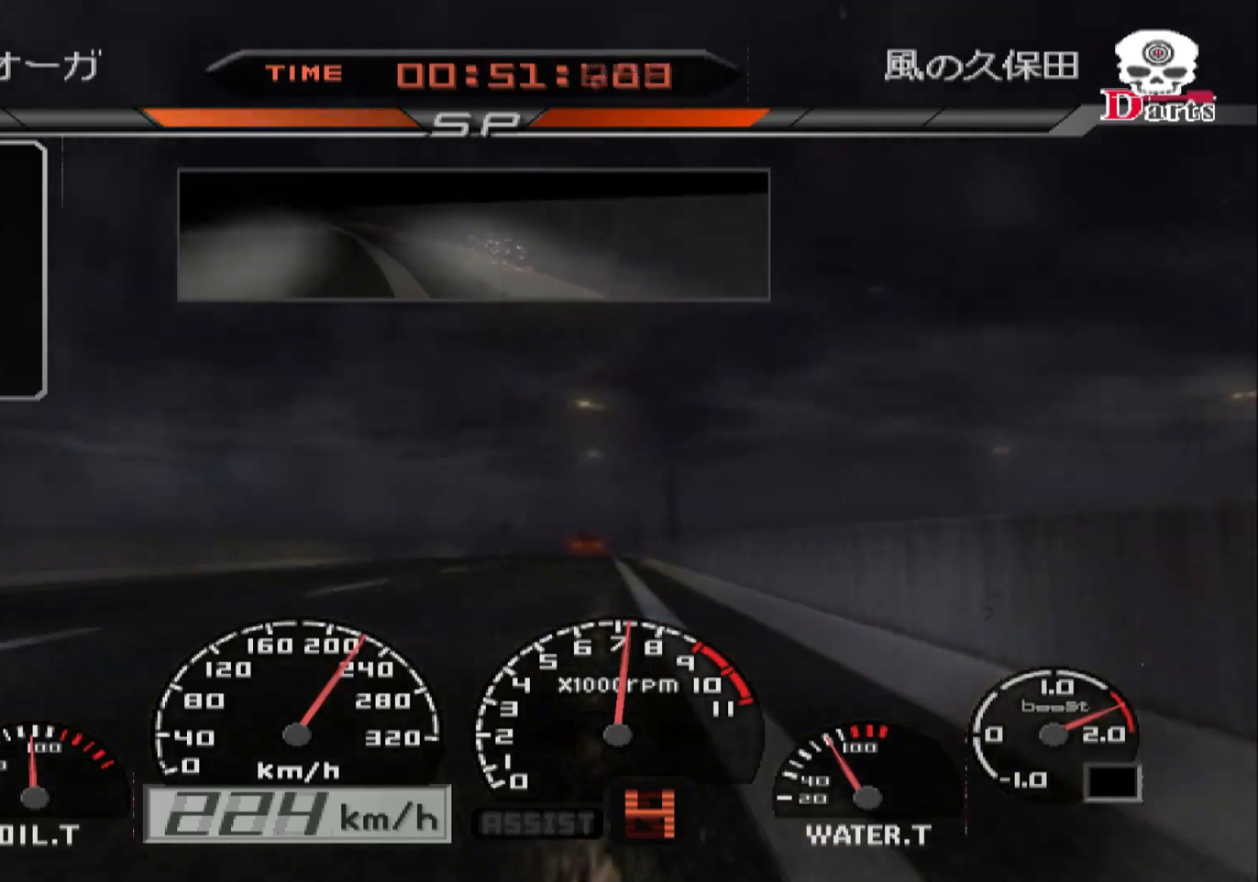
{"buttons": ["R2"], "left_stick": "center", "right_stick": "center", "events": [[367, "left_stick", "right"], [467, "left_stick", "center"]]}
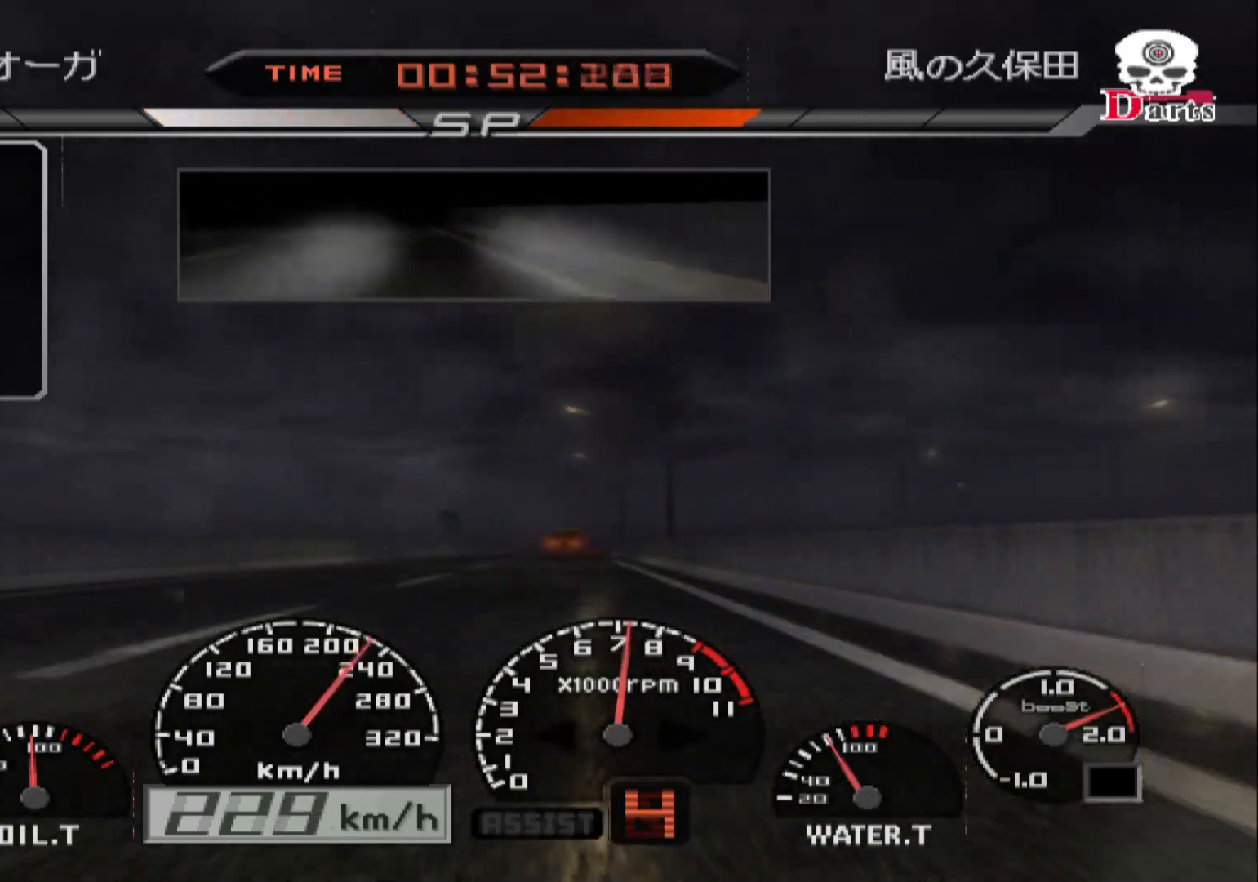
{"buttons": ["R2"], "left_stick": "center", "right_stick": "center", "events": [[83, "left_stick", "left"], [350, "left_stick", "center"]]}
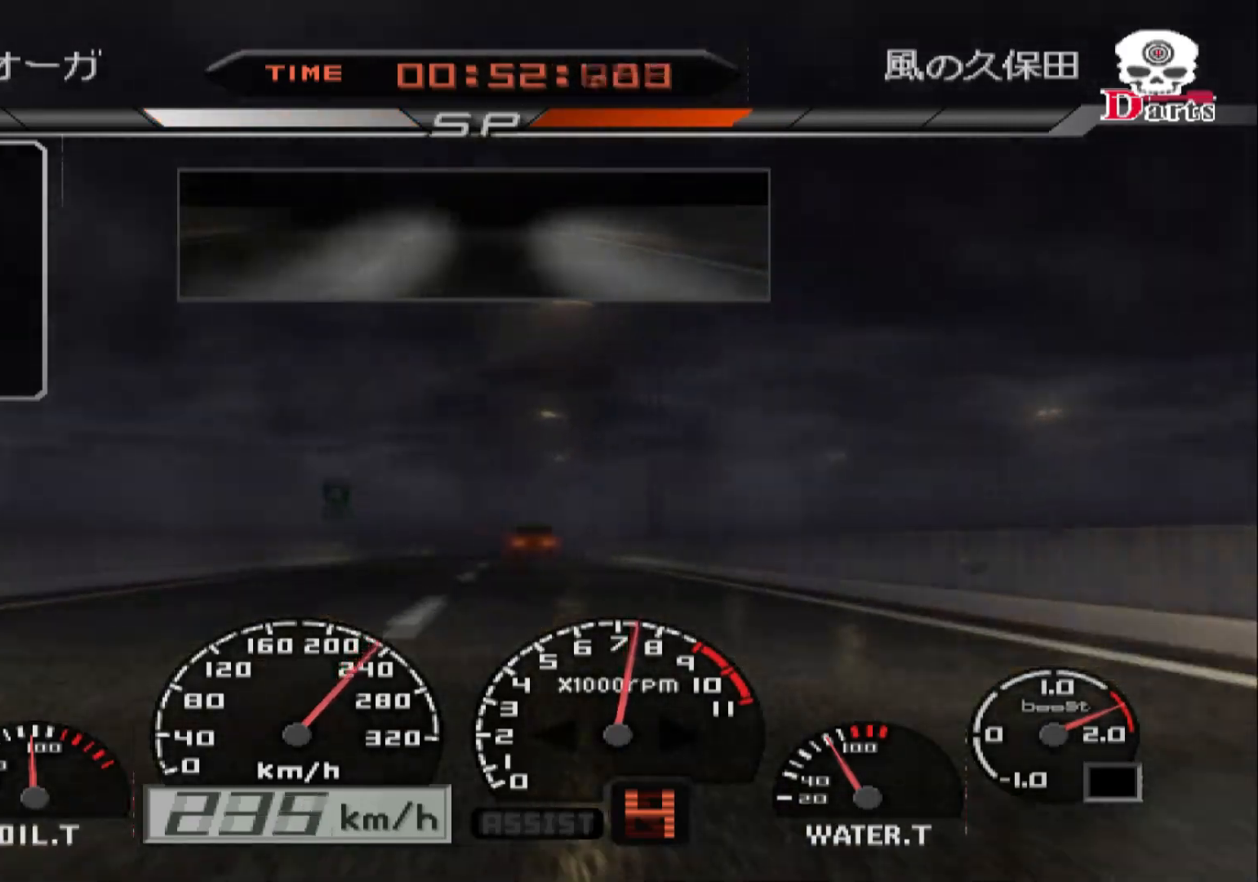
{"buttons": ["R2"], "left_stick": "center", "right_stick": "center", "events": [[183, "left_stick", "right"], [500, "left_stick", "center"]]}
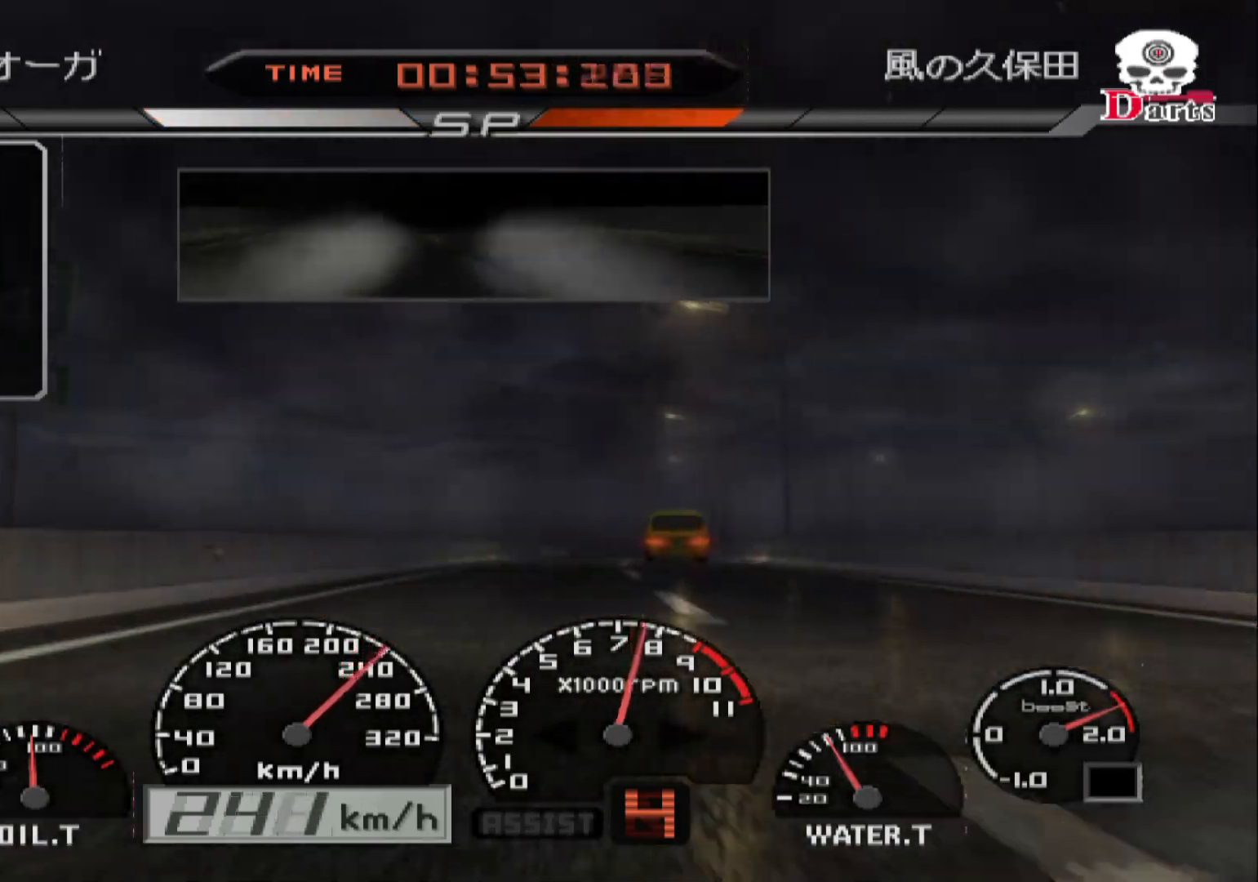
{"buttons": ["R2"], "left_stick": "right", "right_stick": "center", "events": [[250, "left_stick", "right"]]}
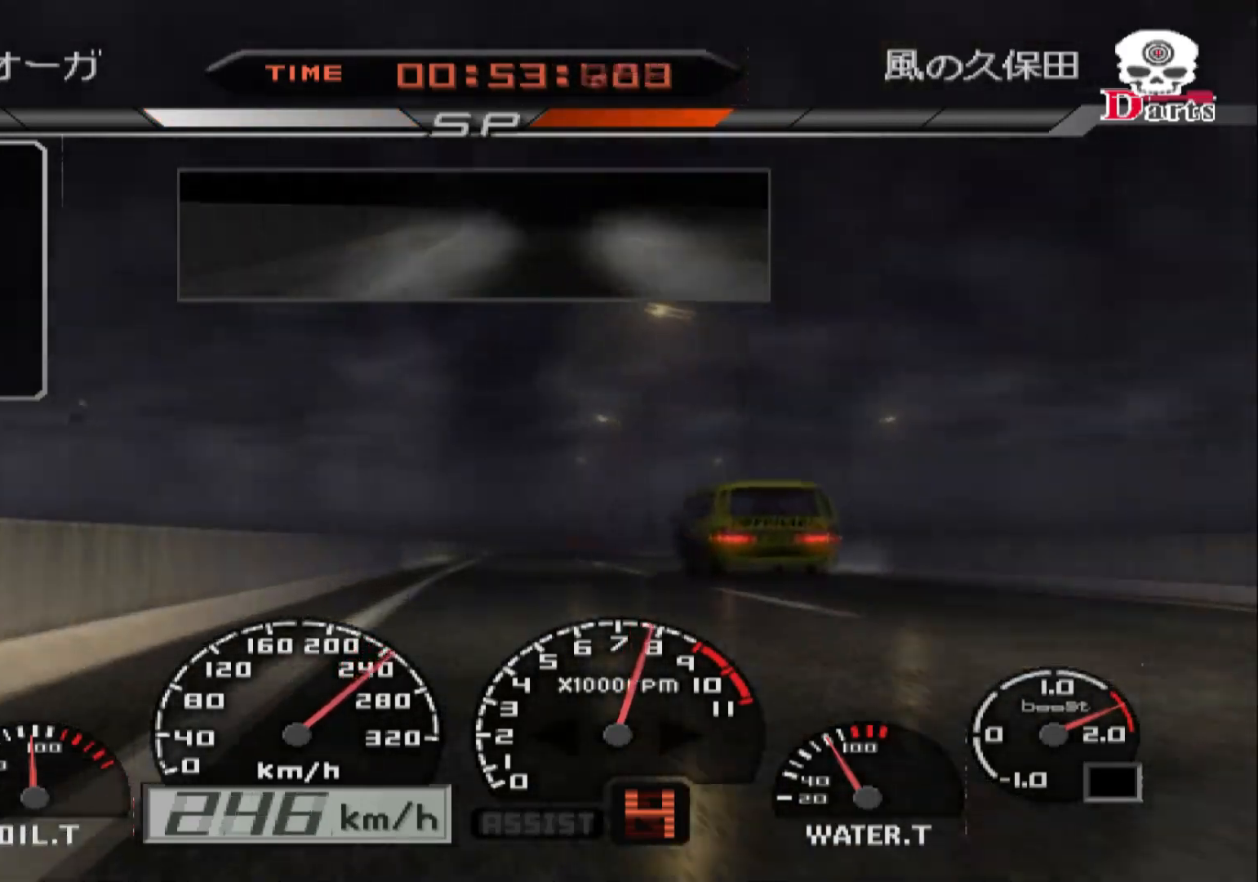
{"buttons": ["R2"], "left_stick": "center", "right_stick": "center", "events": [[150, "left_stick", "center"]]}
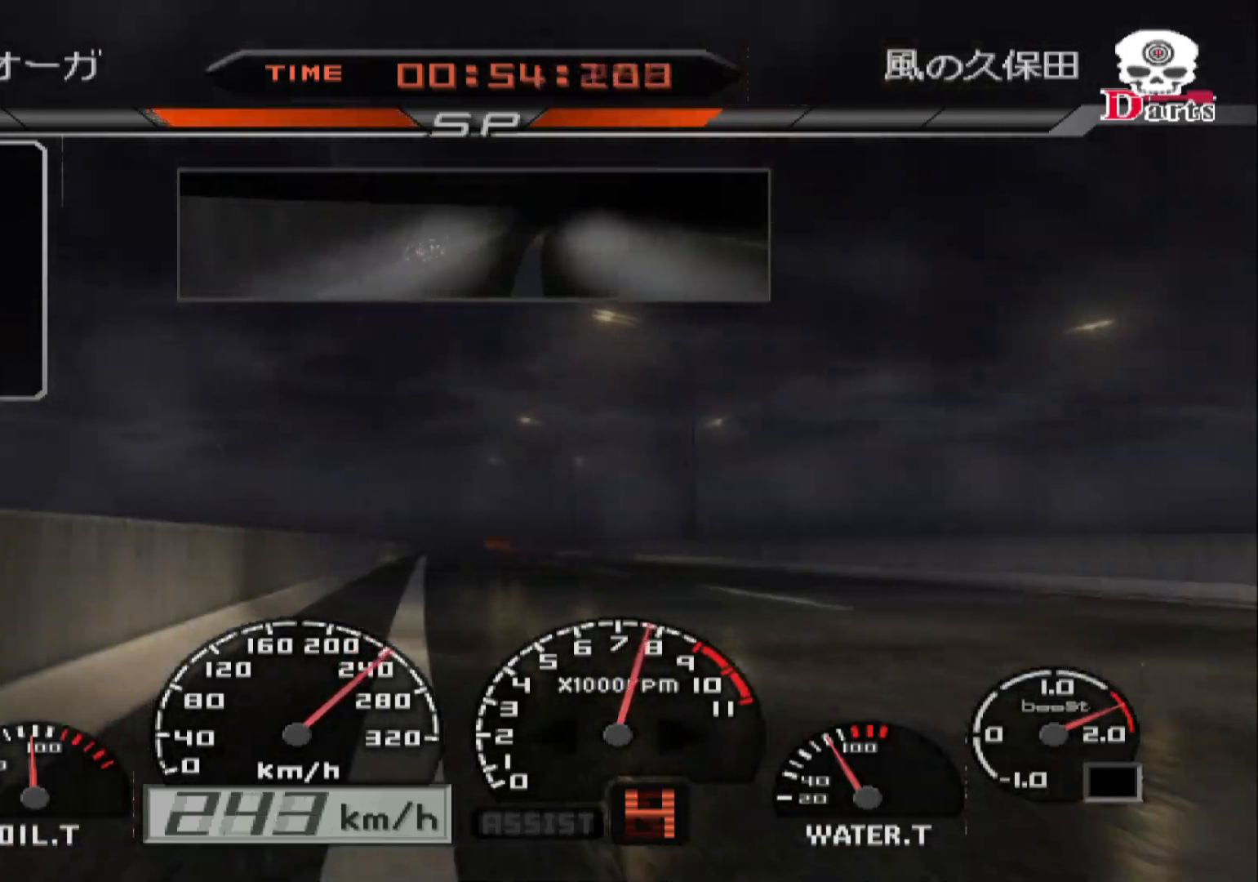
{"buttons": ["R2"], "left_stick": "center", "right_stick": "center", "events": []}
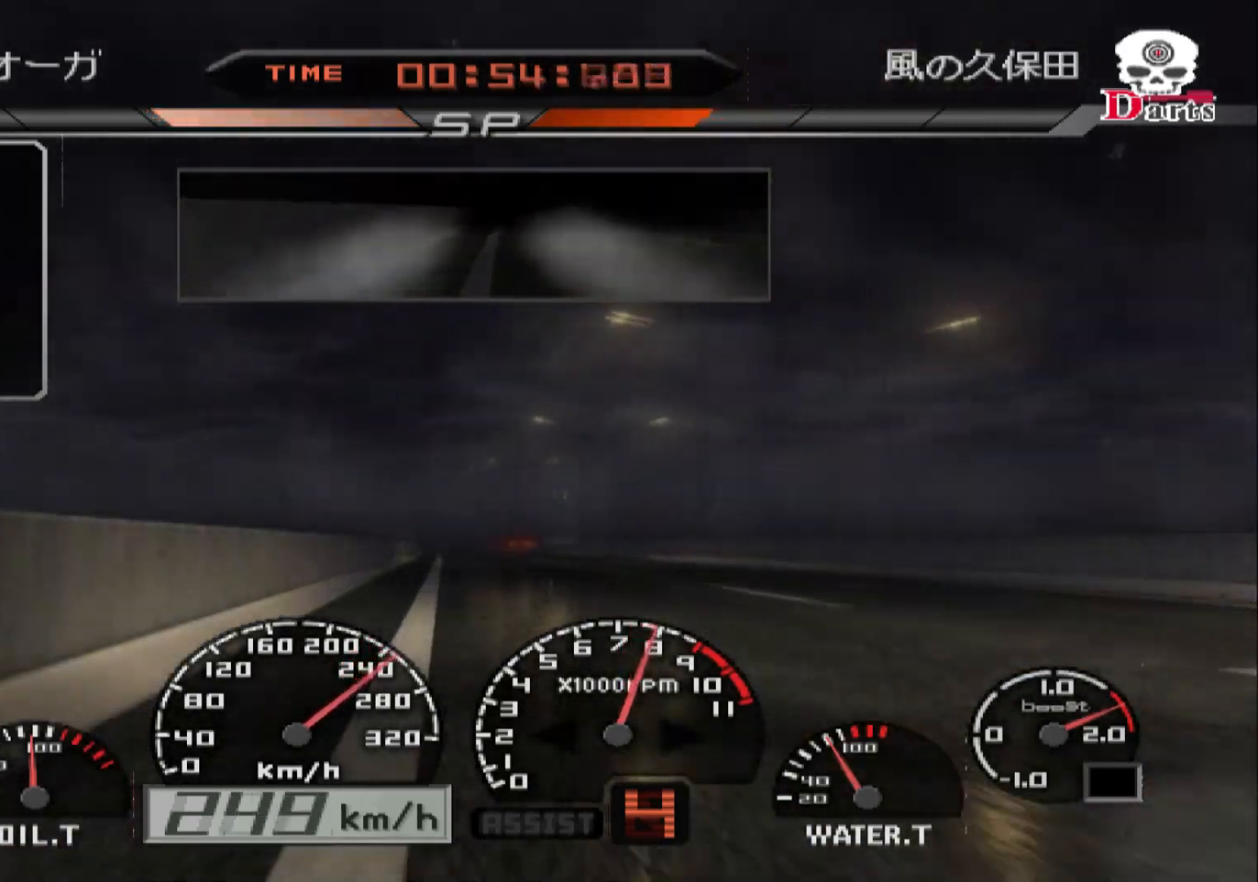
{"buttons": ["R2"], "left_stick": "center", "right_stick": "center", "events": []}
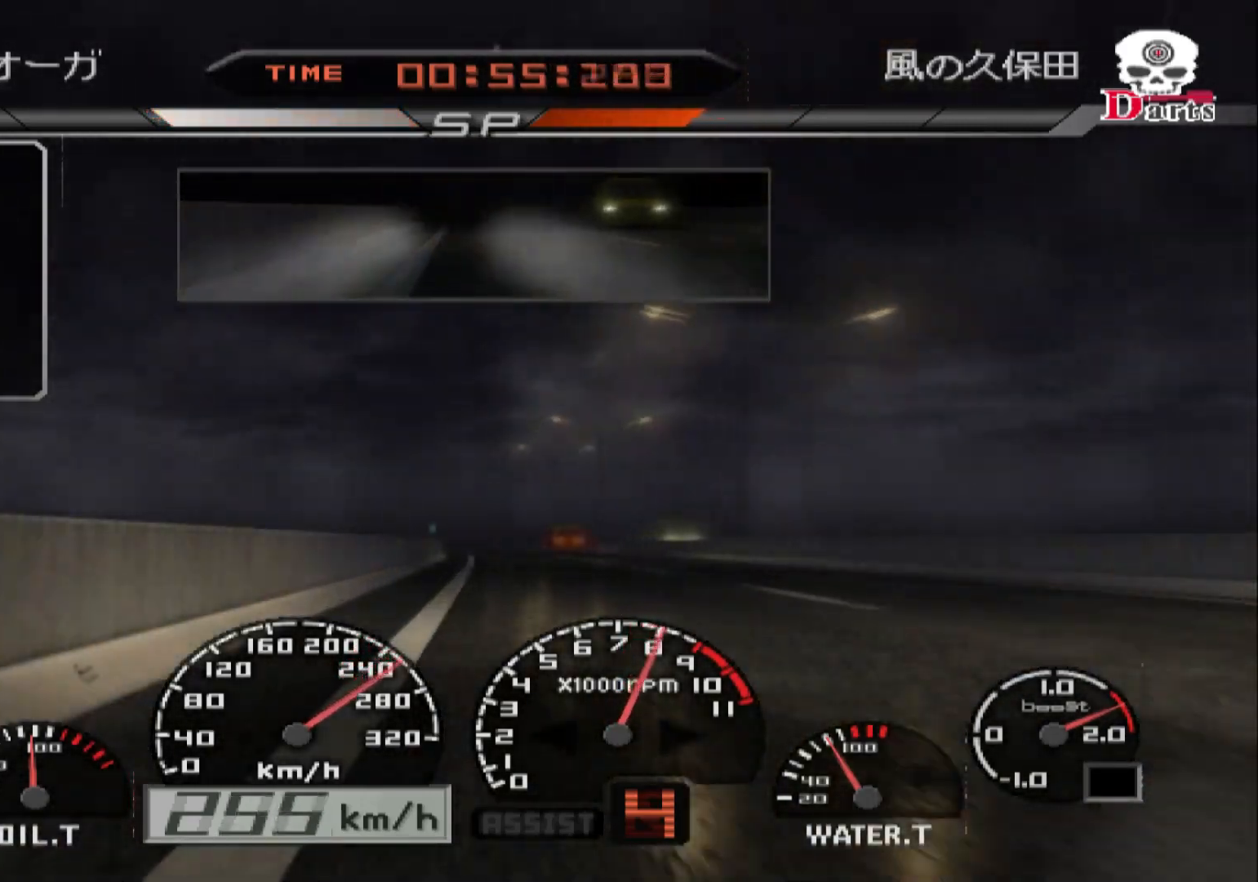
{"buttons": ["R2"], "left_stick": "left", "right_stick": "center", "events": [[167, "left_stick", "left"]]}
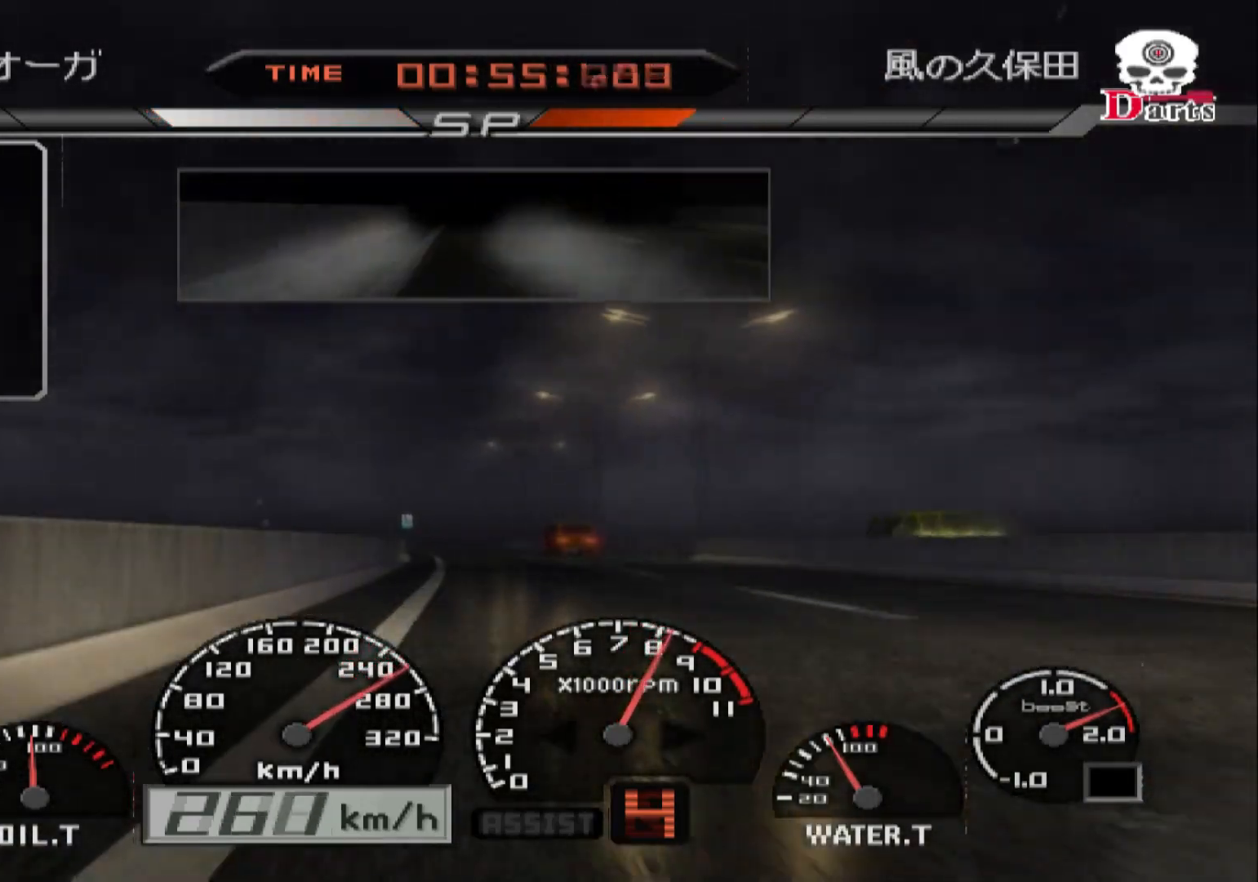
{"buttons": ["R2"], "left_stick": "left", "right_stick": "center", "events": [[17, "left_stick", "center"], [217, "left_stick", "left"]]}